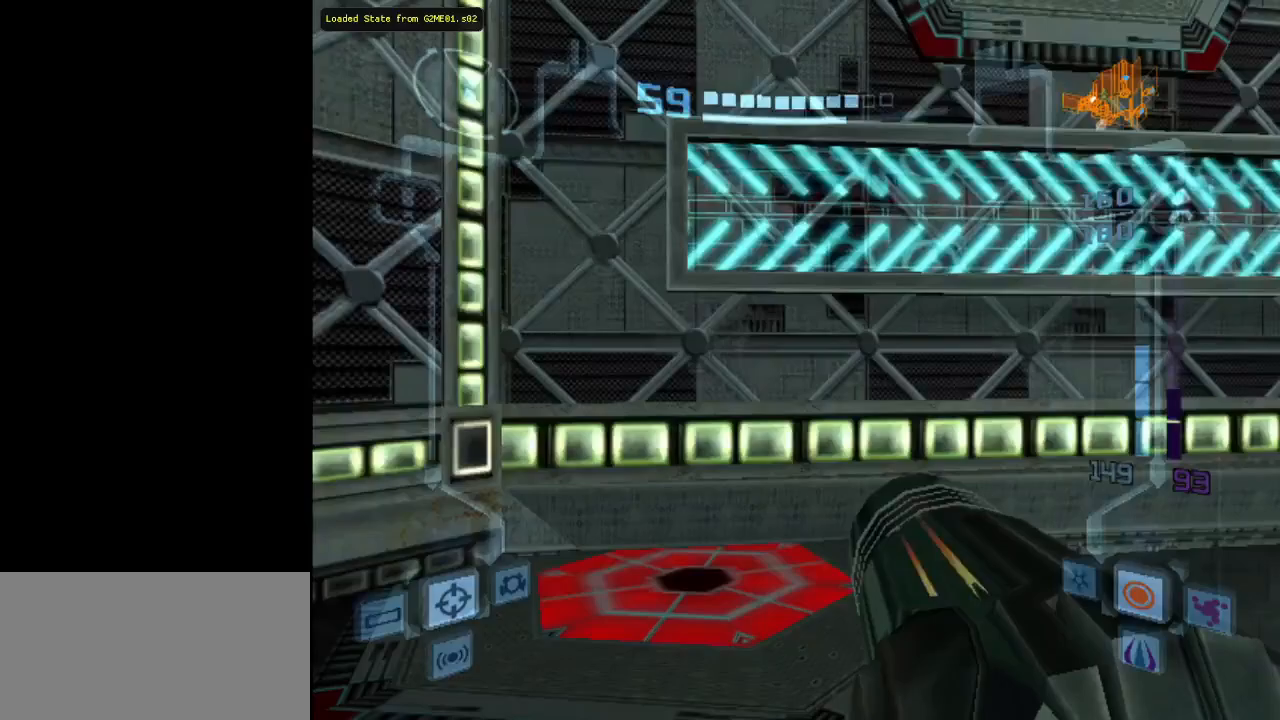
Gameplay with a controller (Nintendo layout); each line is a JSON object with the inputs held at the frame after it. "events" lists button and stick changes between this image and that frame as [ms after this image, input, new state], when the widget could be followed in between. Not read: L3 R3 right_stick.
{"buttons": [], "left_stick": "center", "events": [[100, "left_stick", "left"], [217, "X", "down"], [217, "left_stick", "up"], [383, "X", "up"], [433, "left_stick", "center"]]}
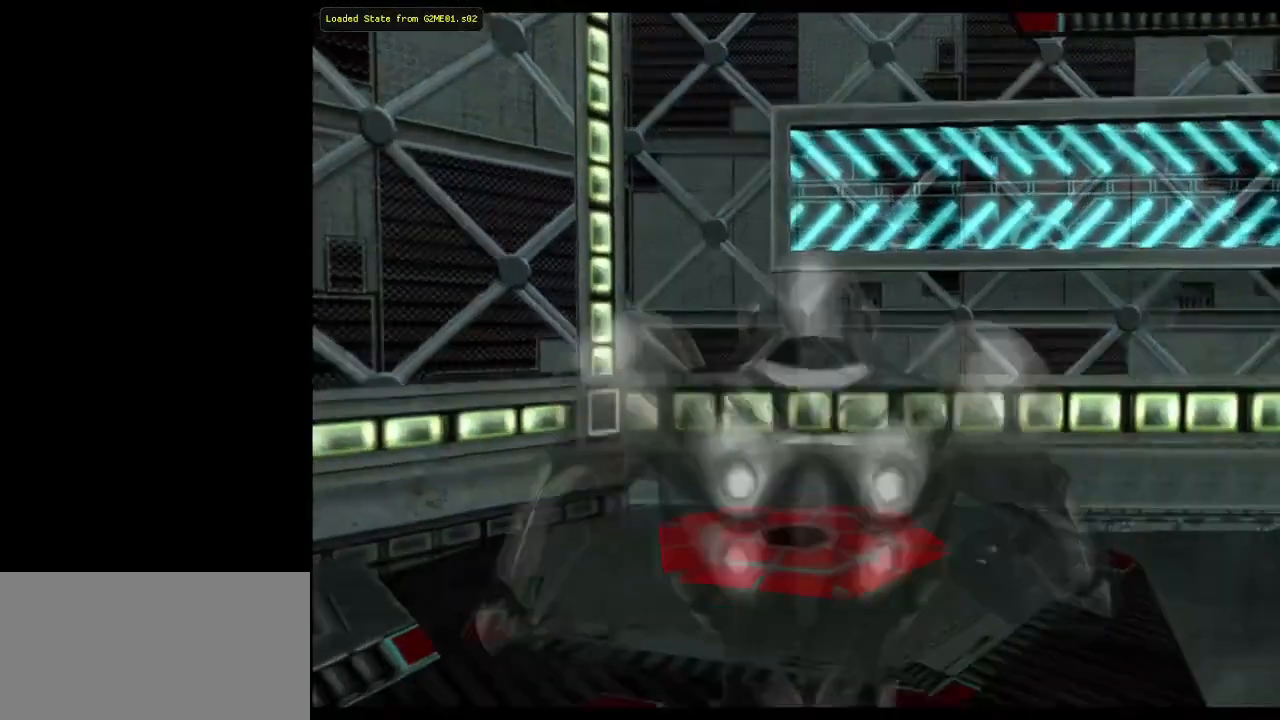
{"buttons": [], "left_stick": "center", "events": []}
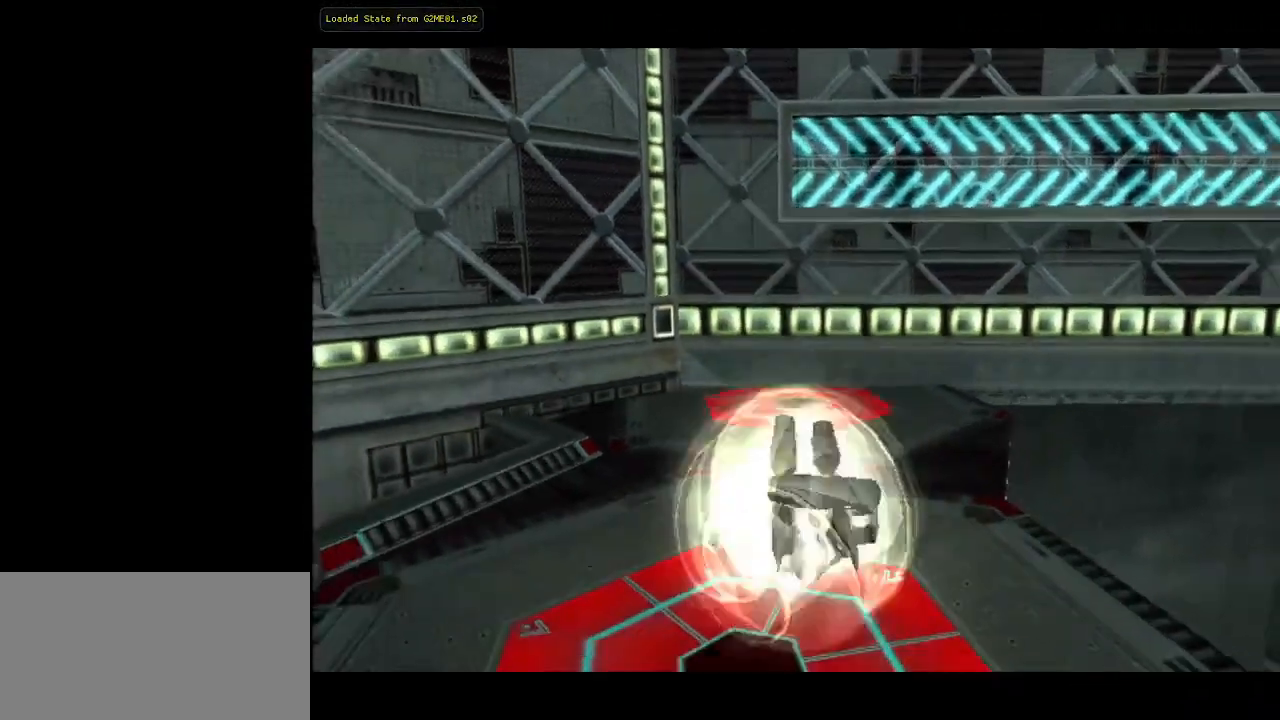
{"buttons": ["B"], "left_stick": "up", "events": [[250, "left_stick", "up"], [367, "B", "down"]]}
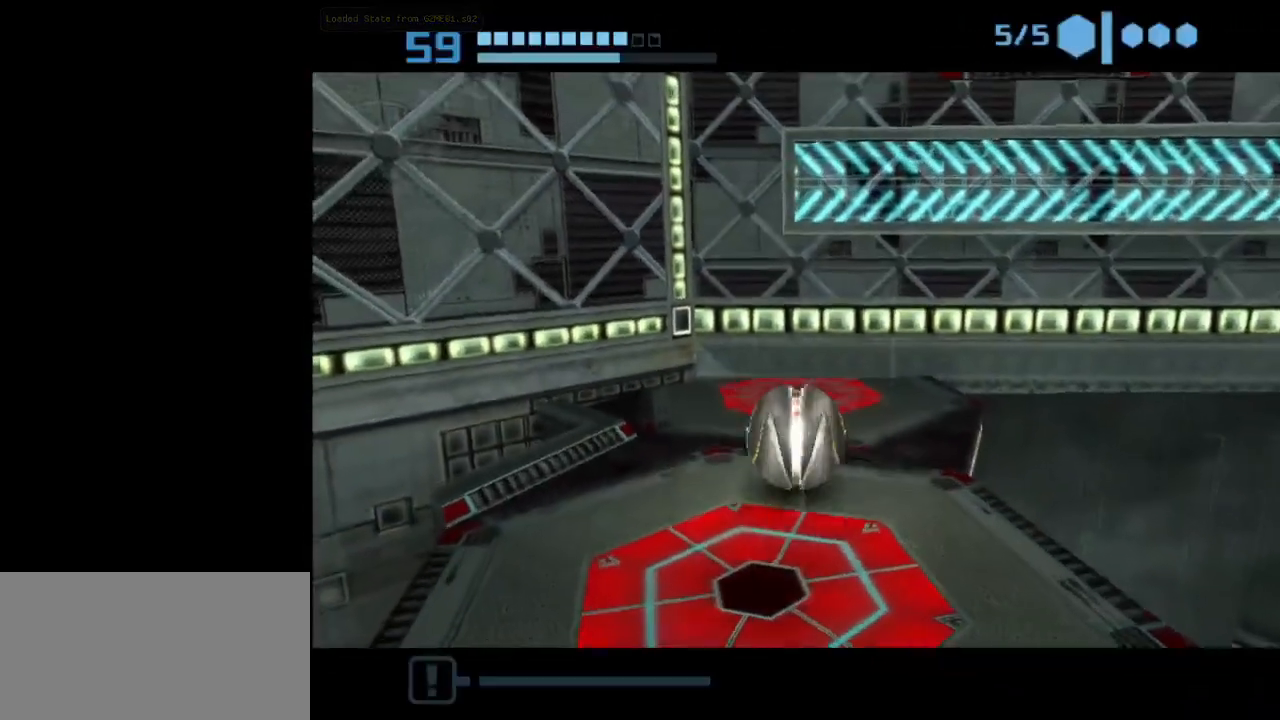
{"buttons": [], "left_stick": "up", "events": [[467, "B", "up"]]}
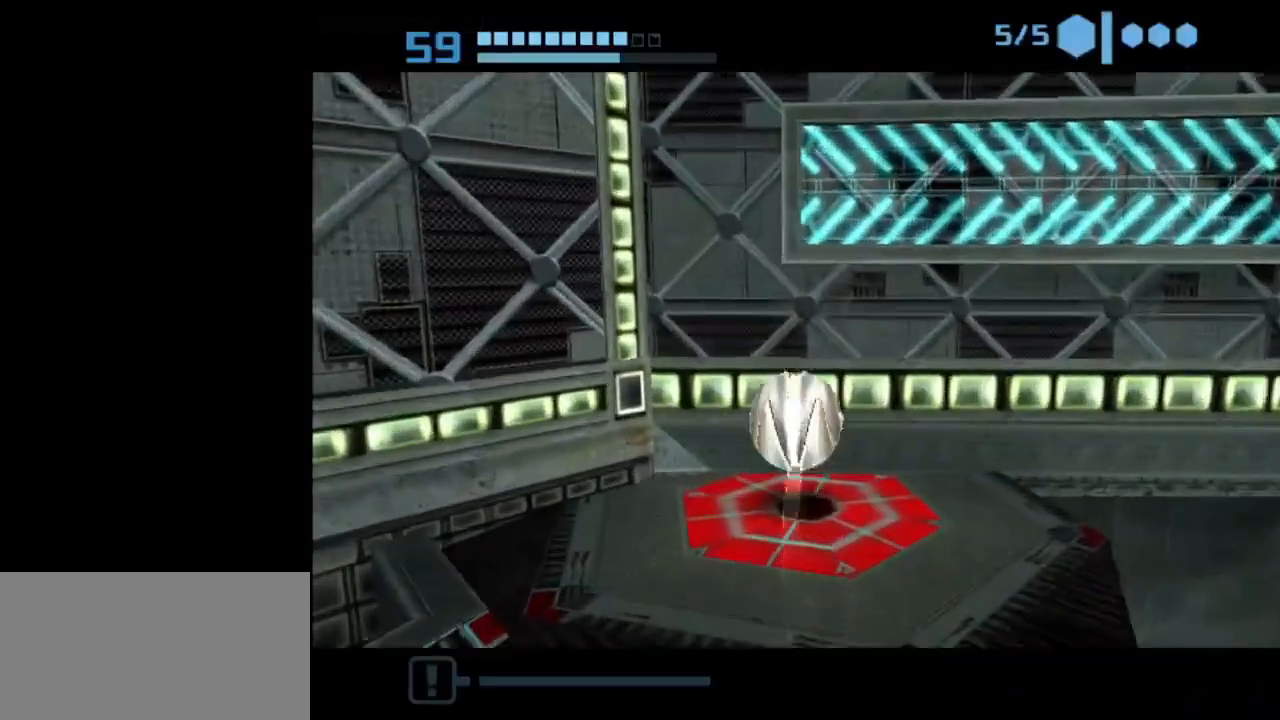
{"buttons": ["R1"], "left_stick": "down", "events": [[100, "R1", "down"], [417, "left_stick", "right"], [500, "left_stick", "down"]]}
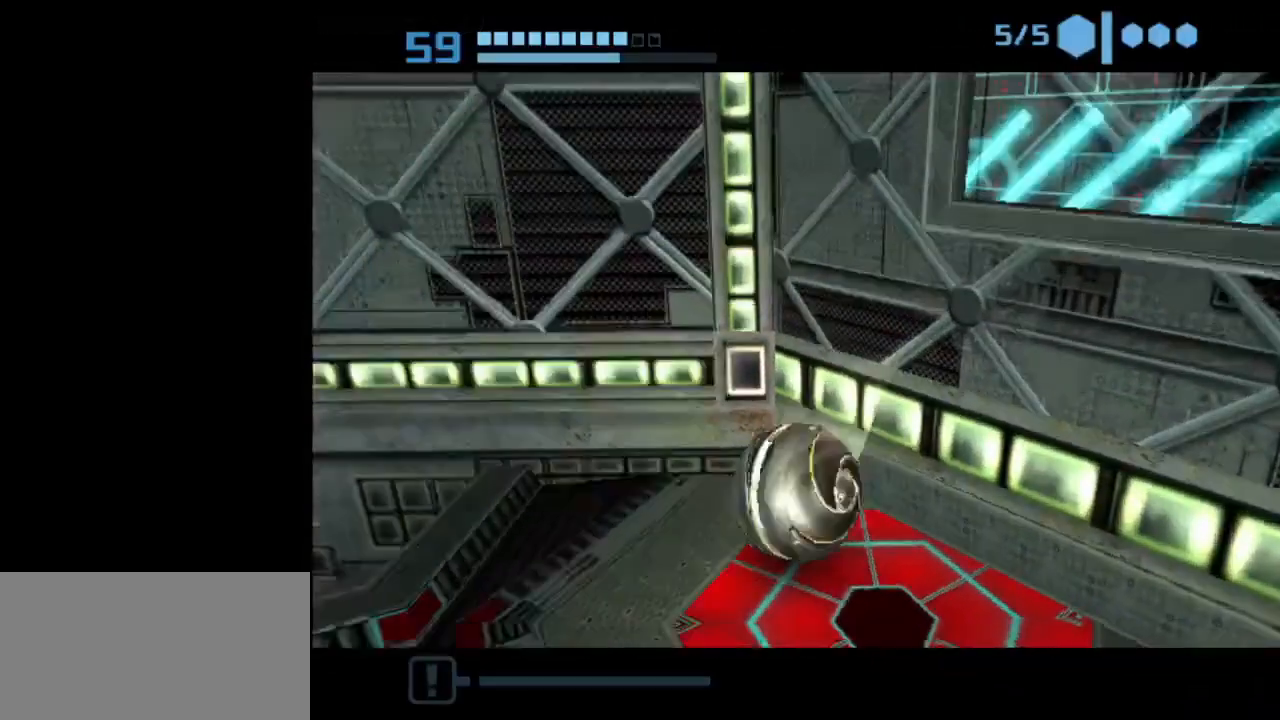
{"buttons": [], "left_stick": "center", "events": [[17, "R1", "up"], [350, "left_stick", "center"]]}
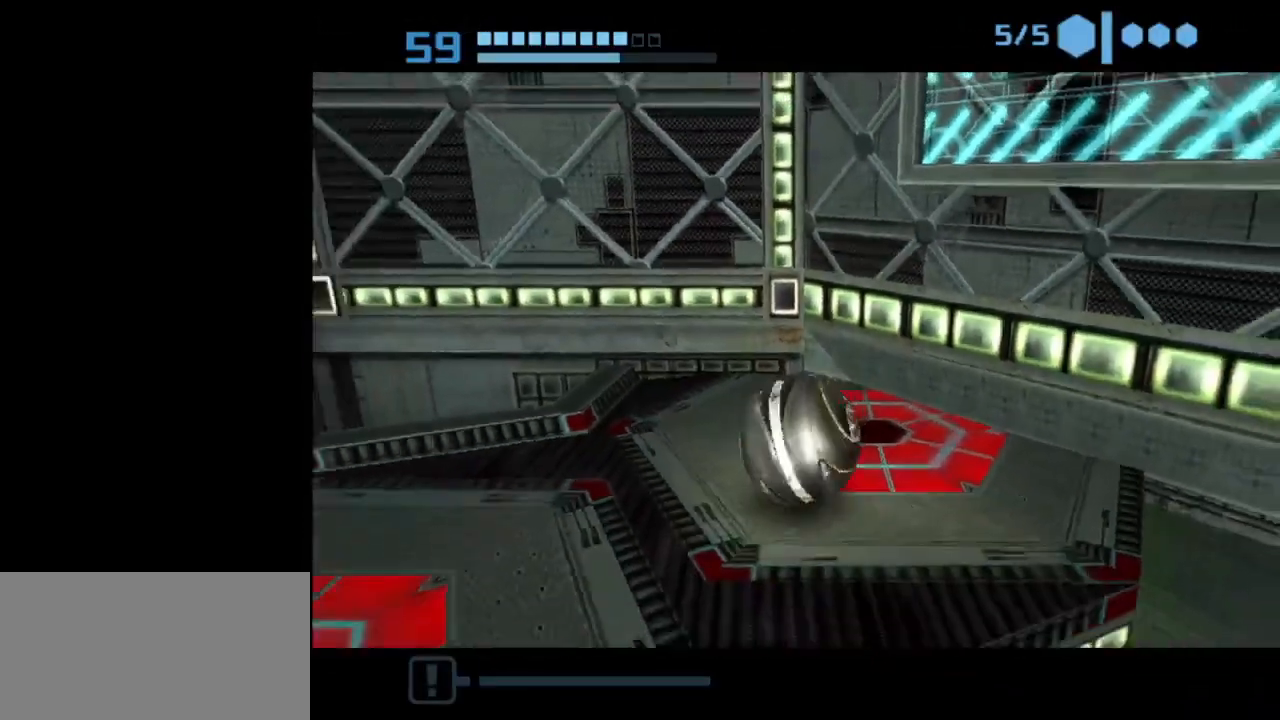
{"buttons": ["B"], "left_stick": "up-right", "events": [[167, "B", "down"], [183, "left_stick", "up-right"]]}
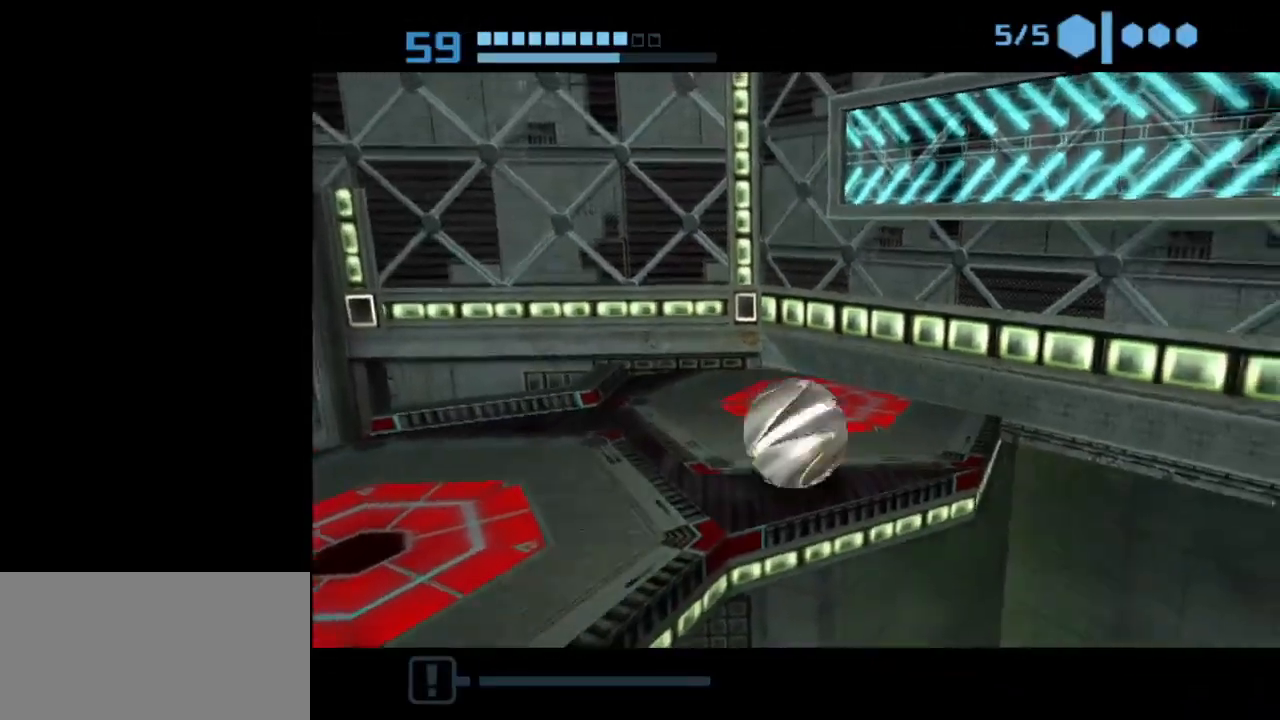
{"buttons": ["R1"], "left_stick": "up", "events": [[33, "left_stick", "up"], [350, "B", "up"], [433, "R1", "down"]]}
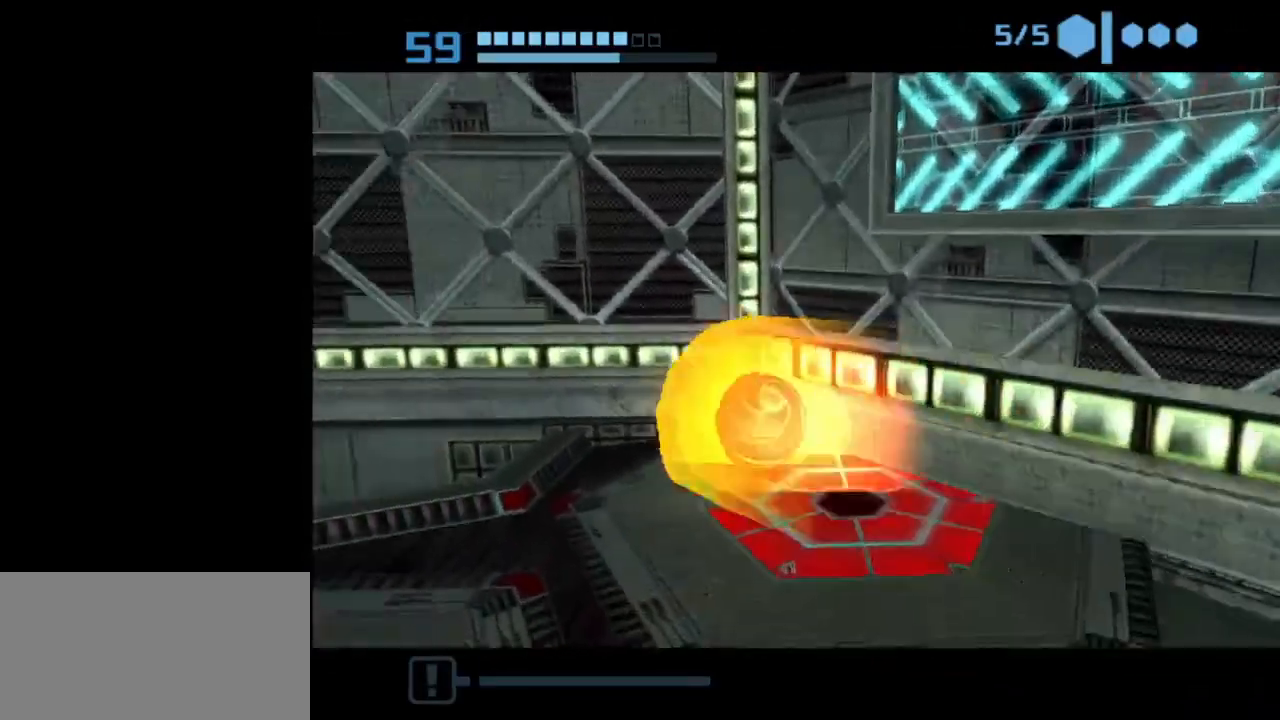
{"buttons": [], "left_stick": "down", "events": [[33, "left_stick", "up-right"], [167, "left_stick", "right"], [267, "left_stick", "down-right"], [333, "R1", "up"], [417, "left_stick", "down"]]}
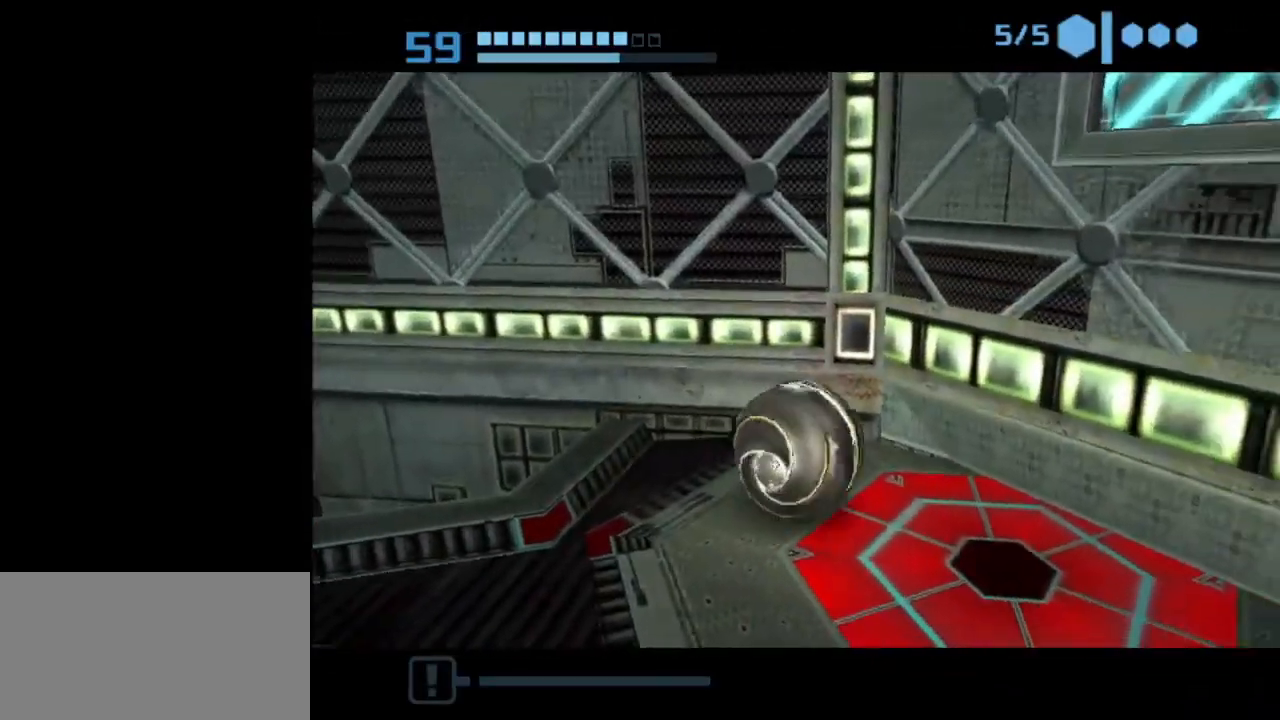
{"buttons": ["B"], "left_stick": "up-right", "events": [[17, "left_stick", "down-left"], [300, "left_stick", "center"], [417, "left_stick", "up-right"], [467, "B", "down"]]}
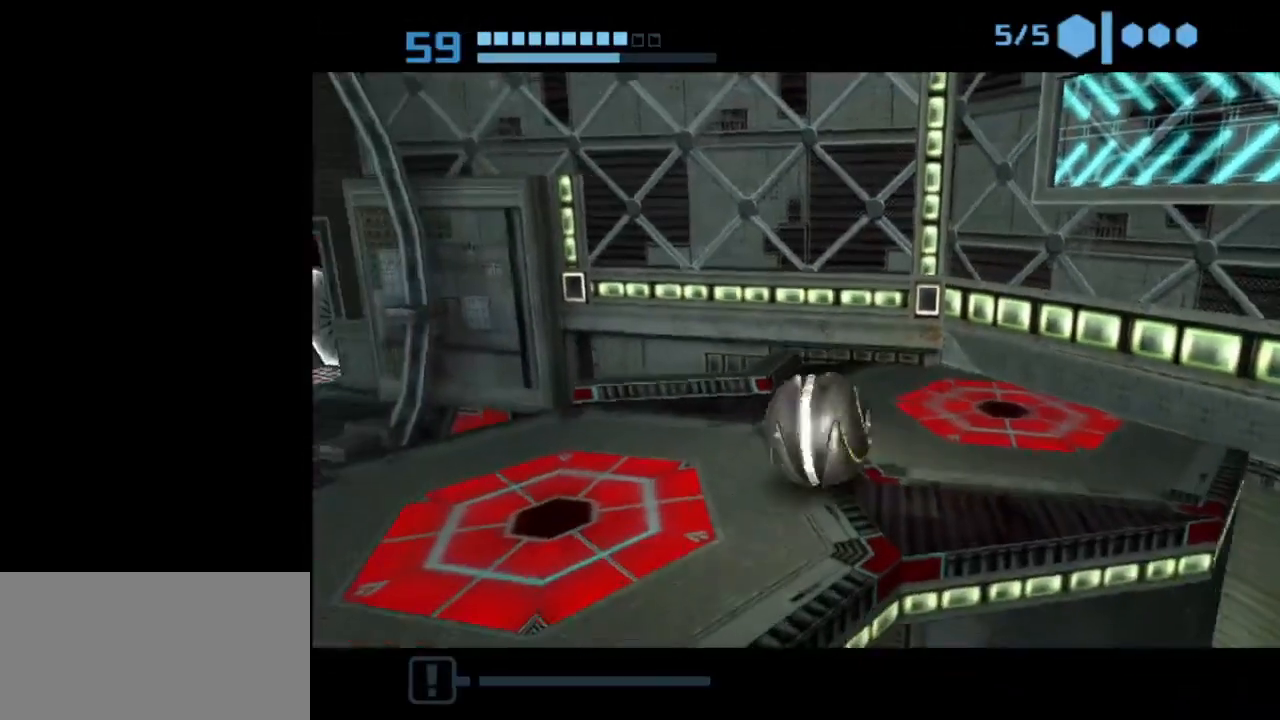
{"buttons": ["B"], "left_stick": "up-right", "events": []}
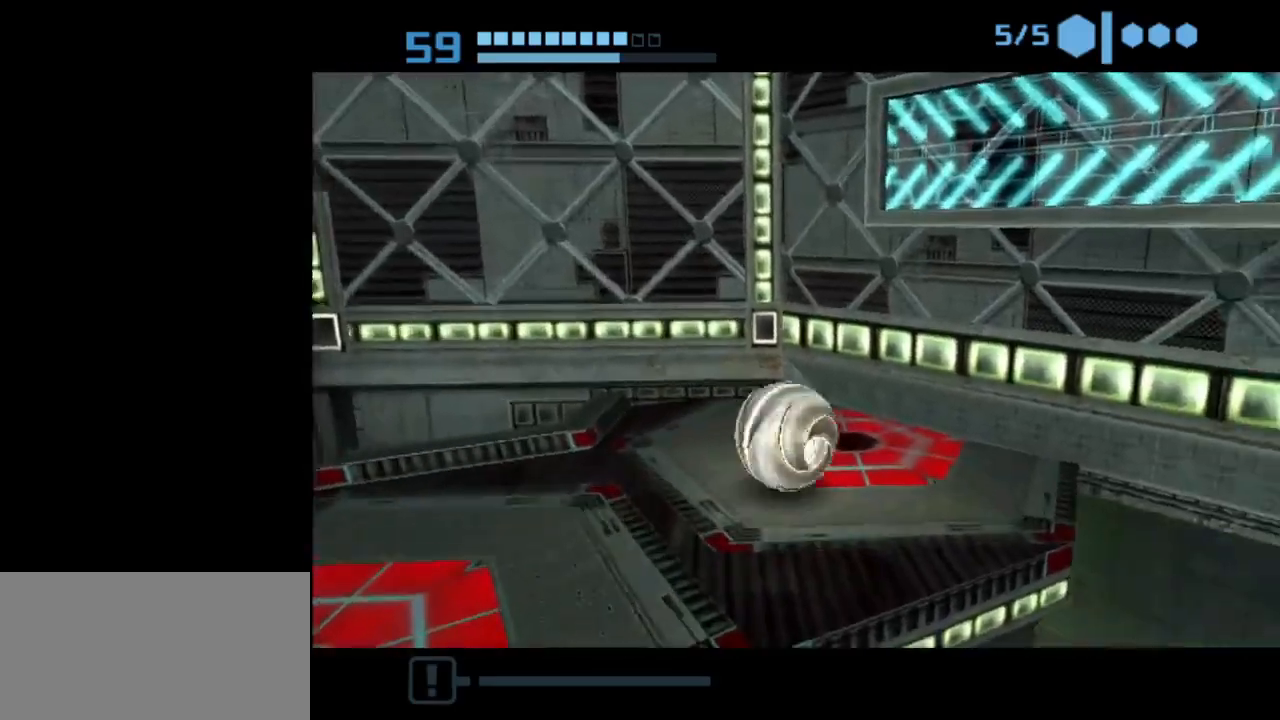
{"buttons": ["R1"], "left_stick": "up-right", "events": [[83, "left_stick", "up"], [183, "B", "up"], [333, "R1", "down"], [450, "left_stick", "up-right"]]}
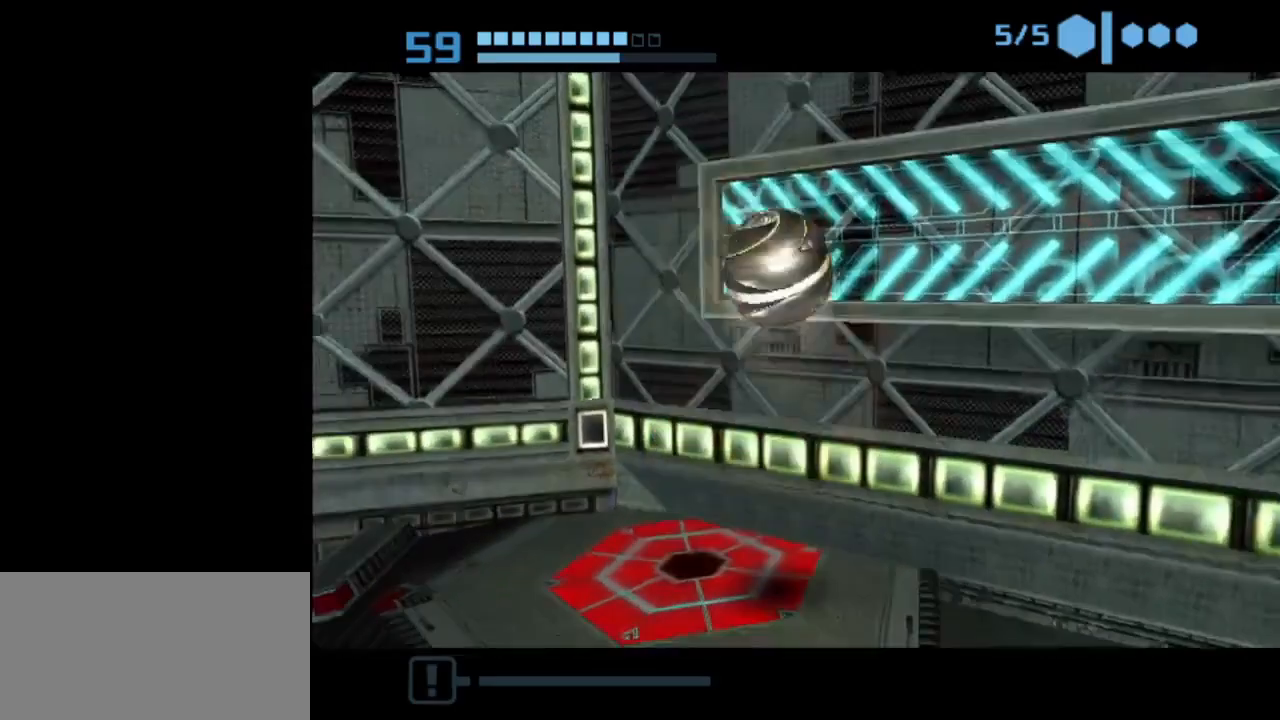
{"buttons": ["R1"], "left_stick": "right", "events": [[50, "left_stick", "up"], [217, "left_stick", "right"]]}
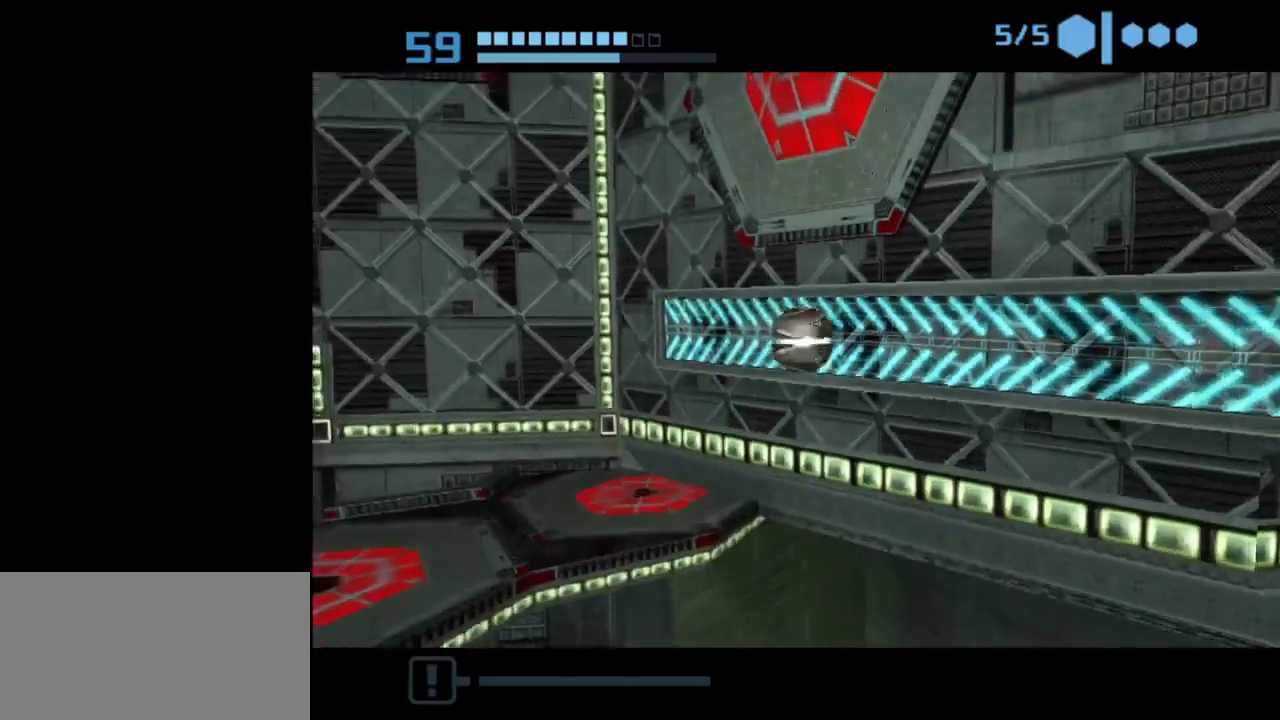
{"buttons": ["R1"], "left_stick": "right", "events": []}
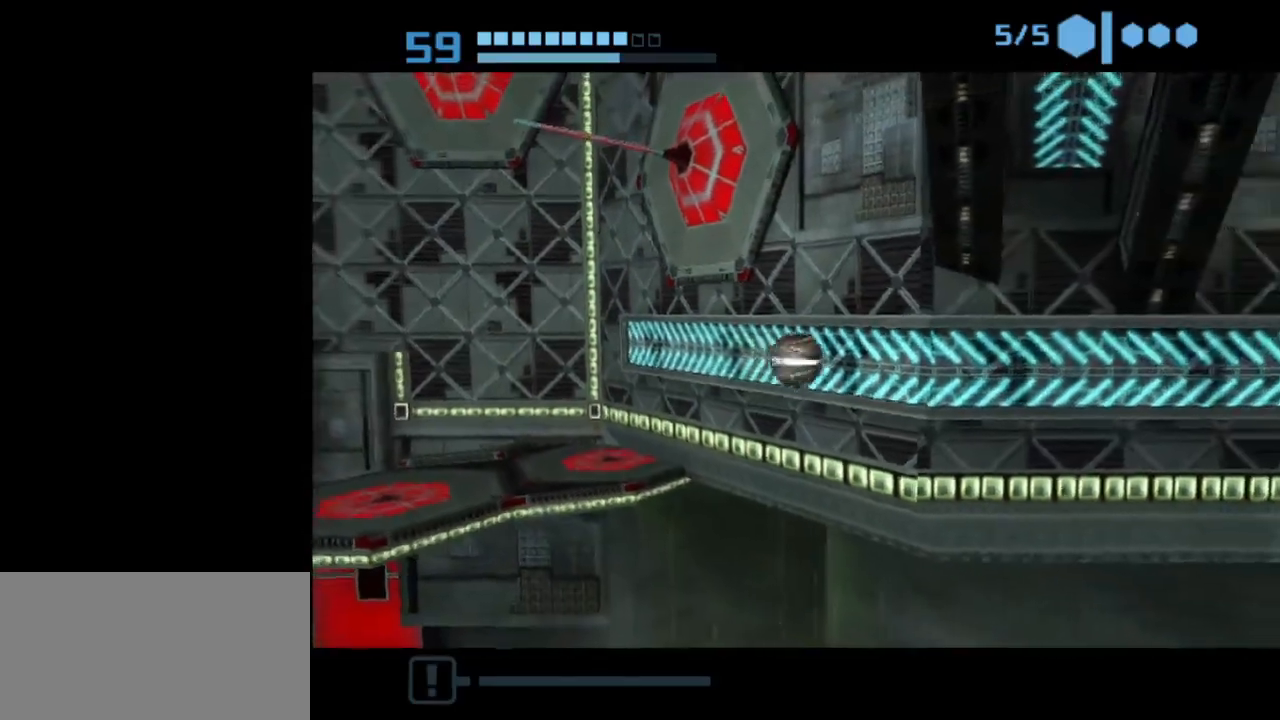
{"buttons": ["R1"], "left_stick": "right", "events": []}
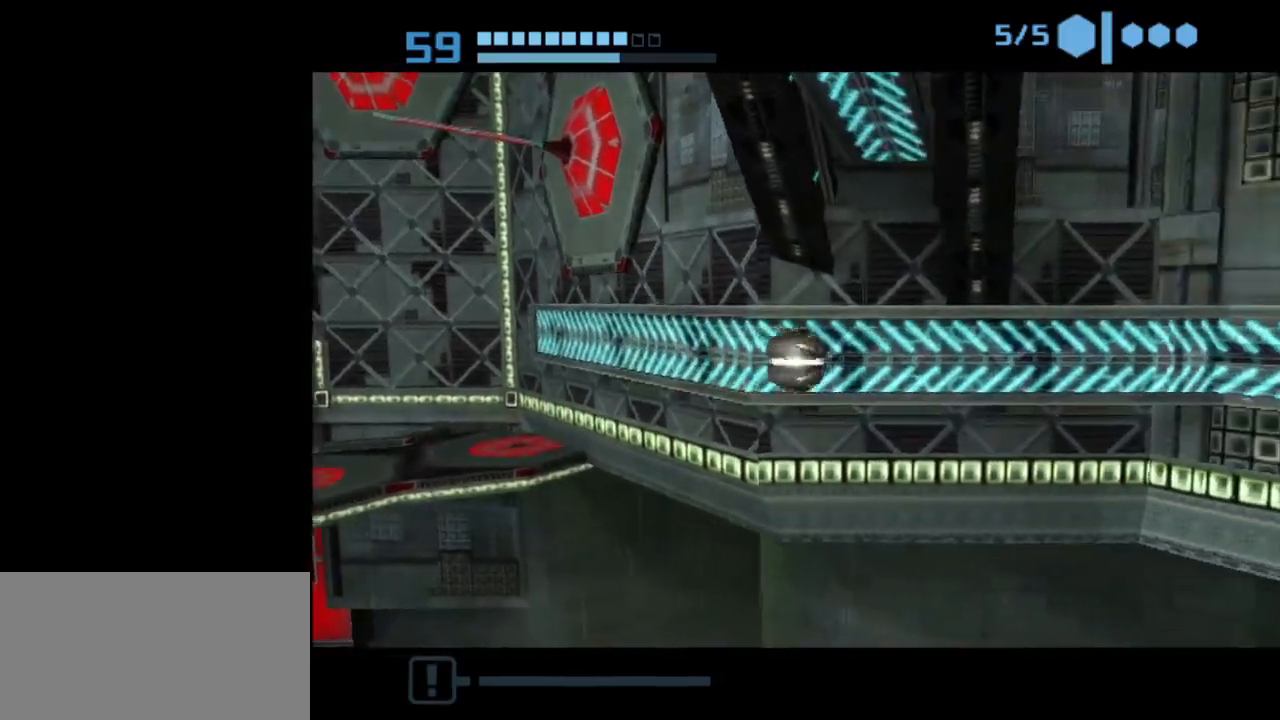
{"buttons": ["R1"], "left_stick": "right", "events": []}
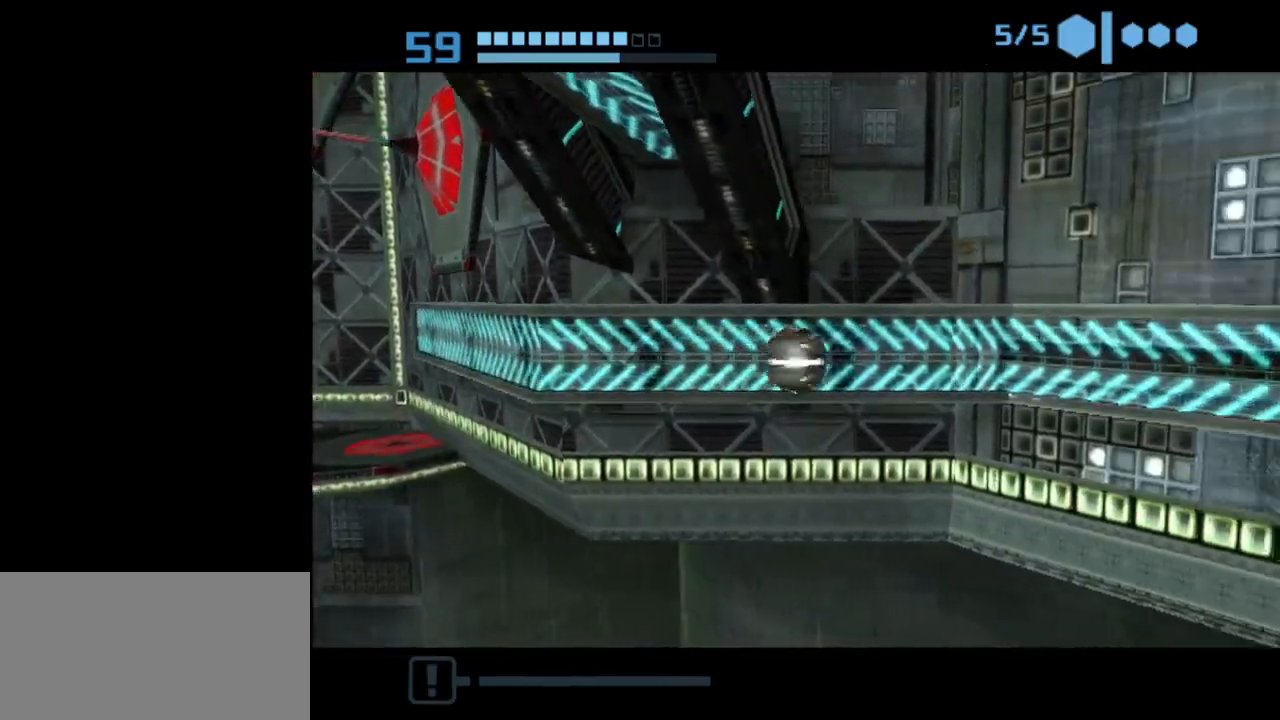
{"buttons": ["R1"], "left_stick": "right", "events": []}
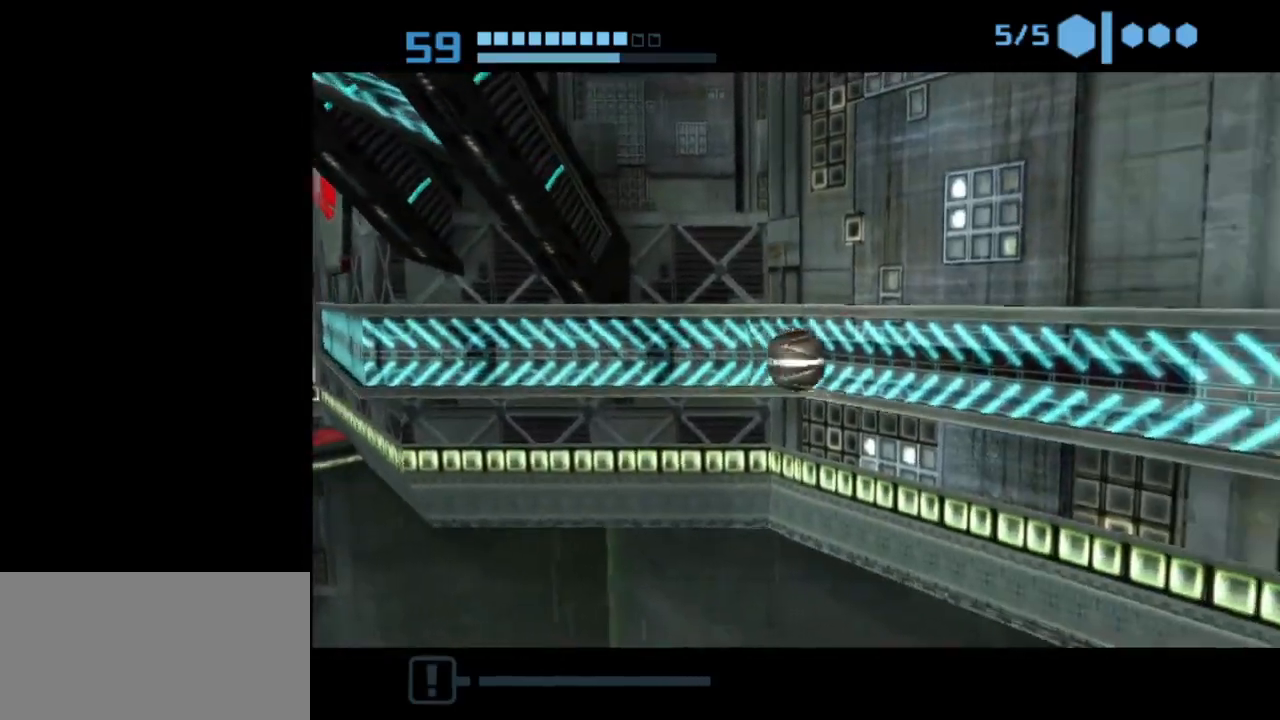
{"buttons": ["R1"], "left_stick": "right", "events": []}
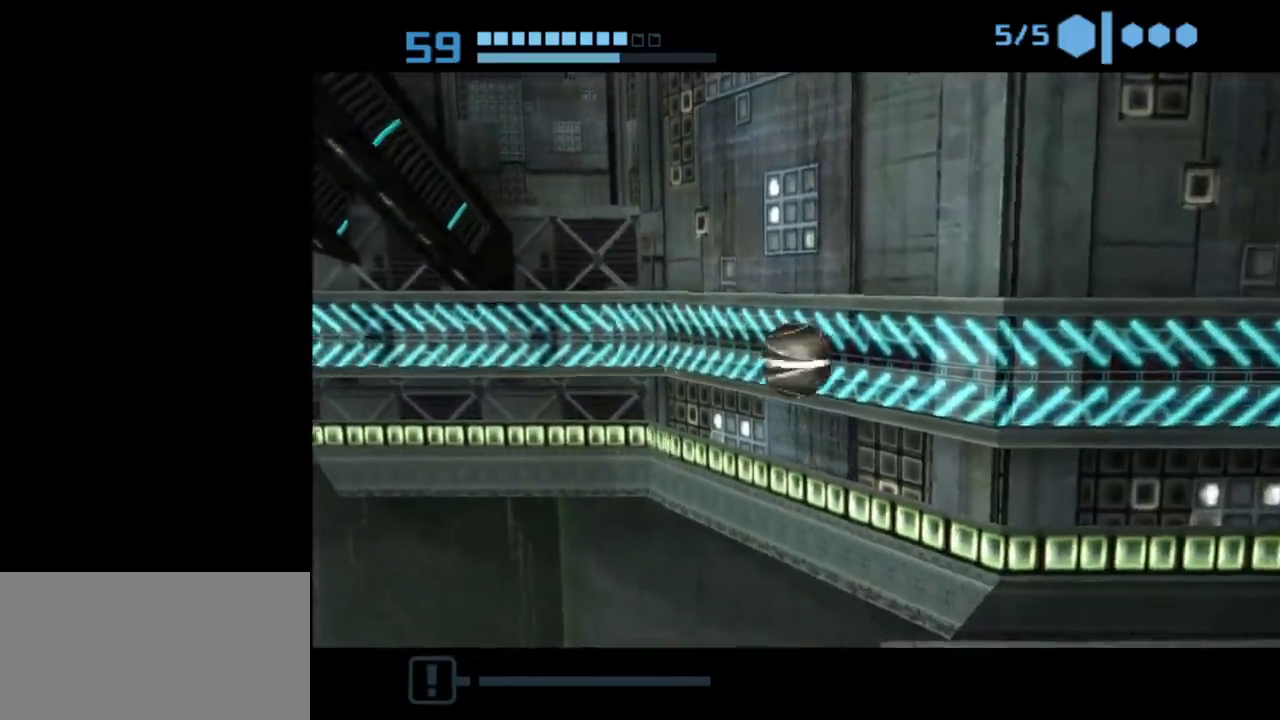
{"buttons": ["R1"], "left_stick": "right", "events": []}
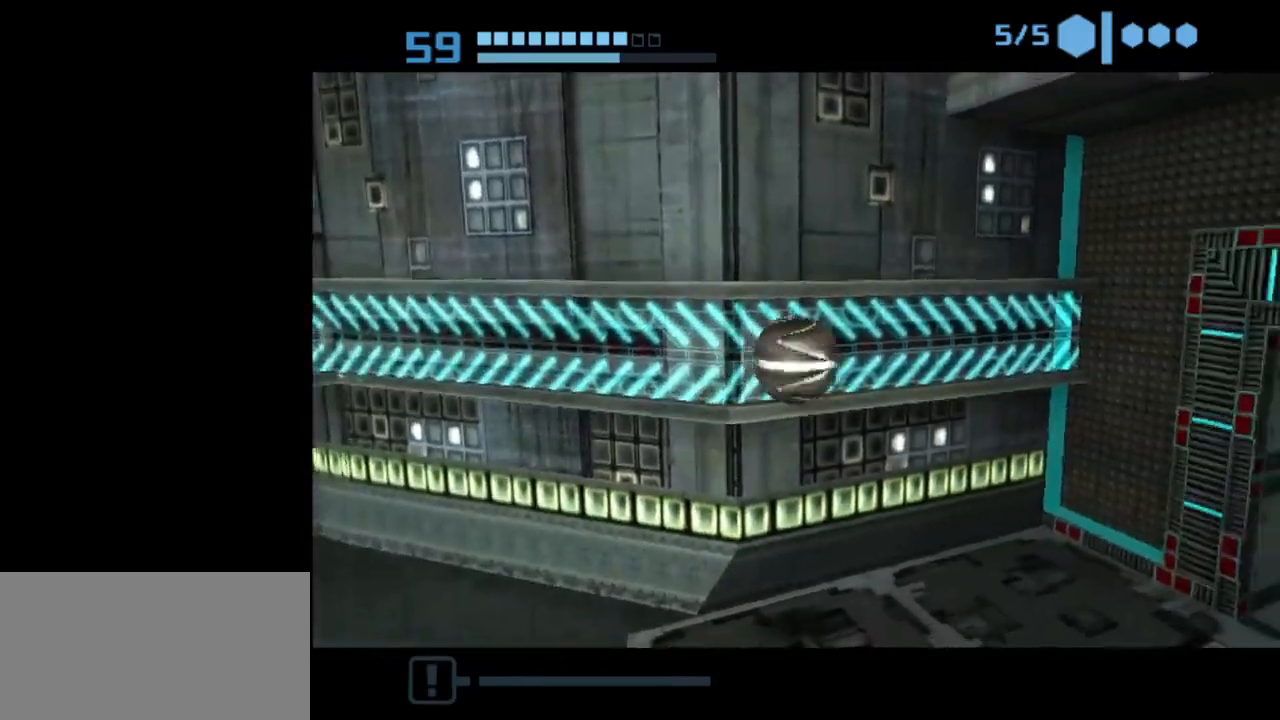
{"buttons": [], "left_stick": "center", "events": [[150, "left_stick", "center"], [200, "R1", "up"]]}
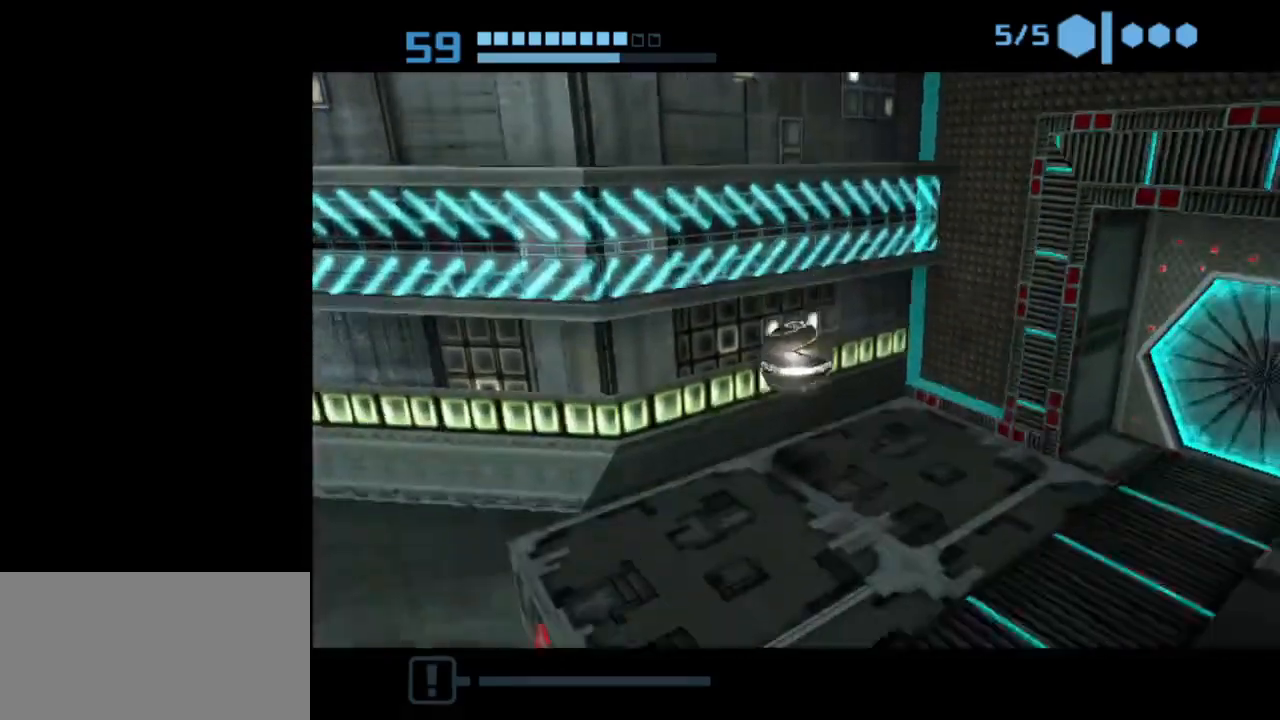
{"buttons": [], "left_stick": "center", "events": [[17, "left_stick", "down"], [383, "left_stick", "center"]]}
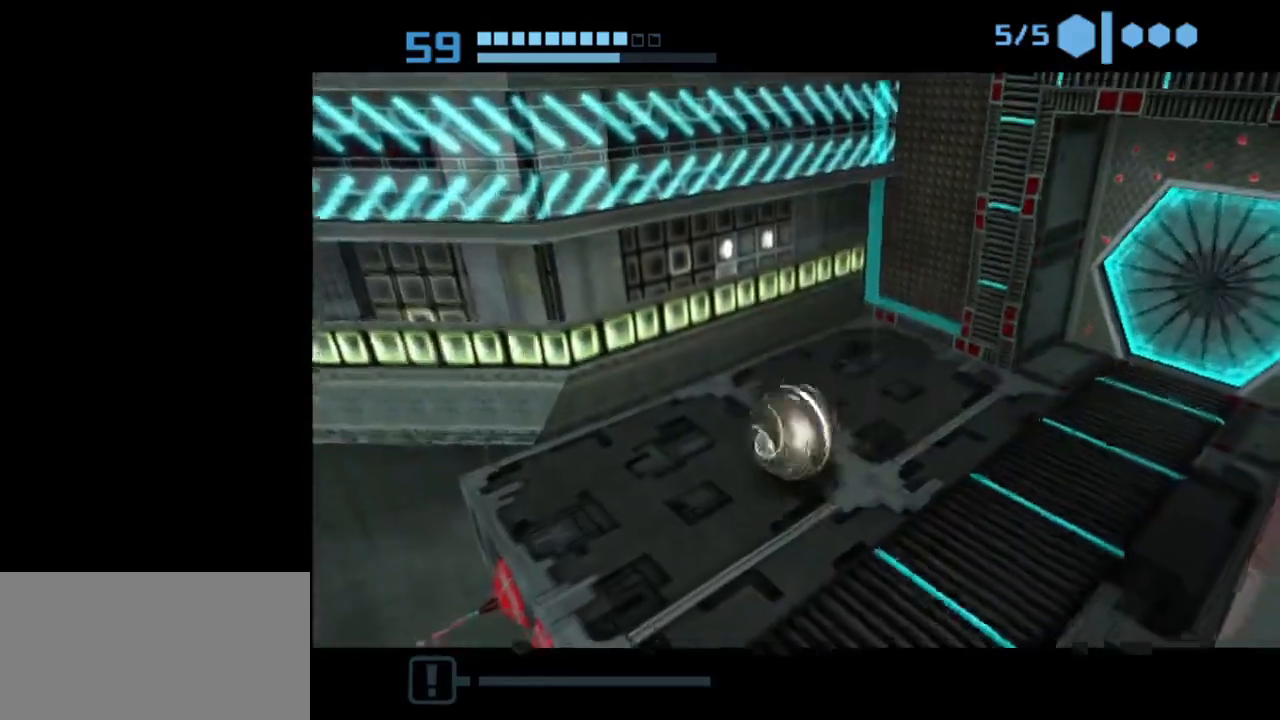
{"buttons": ["B"], "left_stick": "up", "events": [[17, "left_stick", "up"], [50, "B", "down"]]}
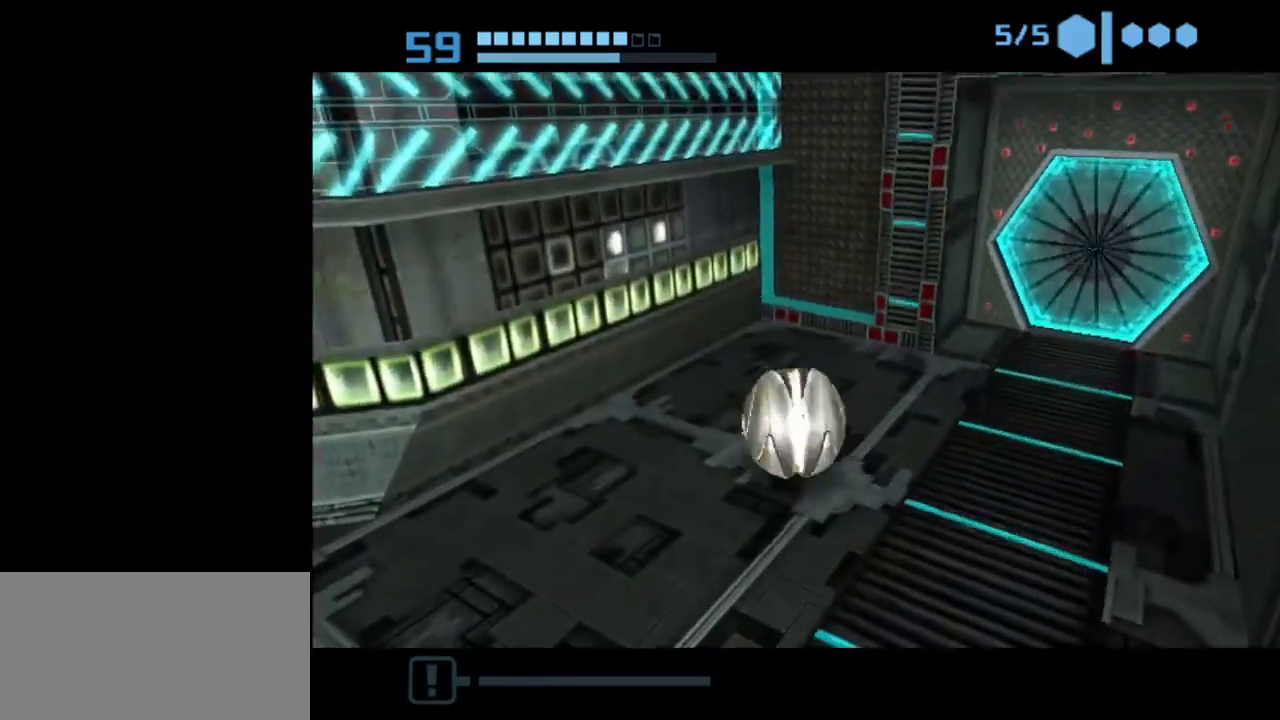
{"buttons": ["R1"], "left_stick": "up-left", "events": [[33, "left_stick", "up-left"], [350, "B", "up"], [467, "R1", "down"]]}
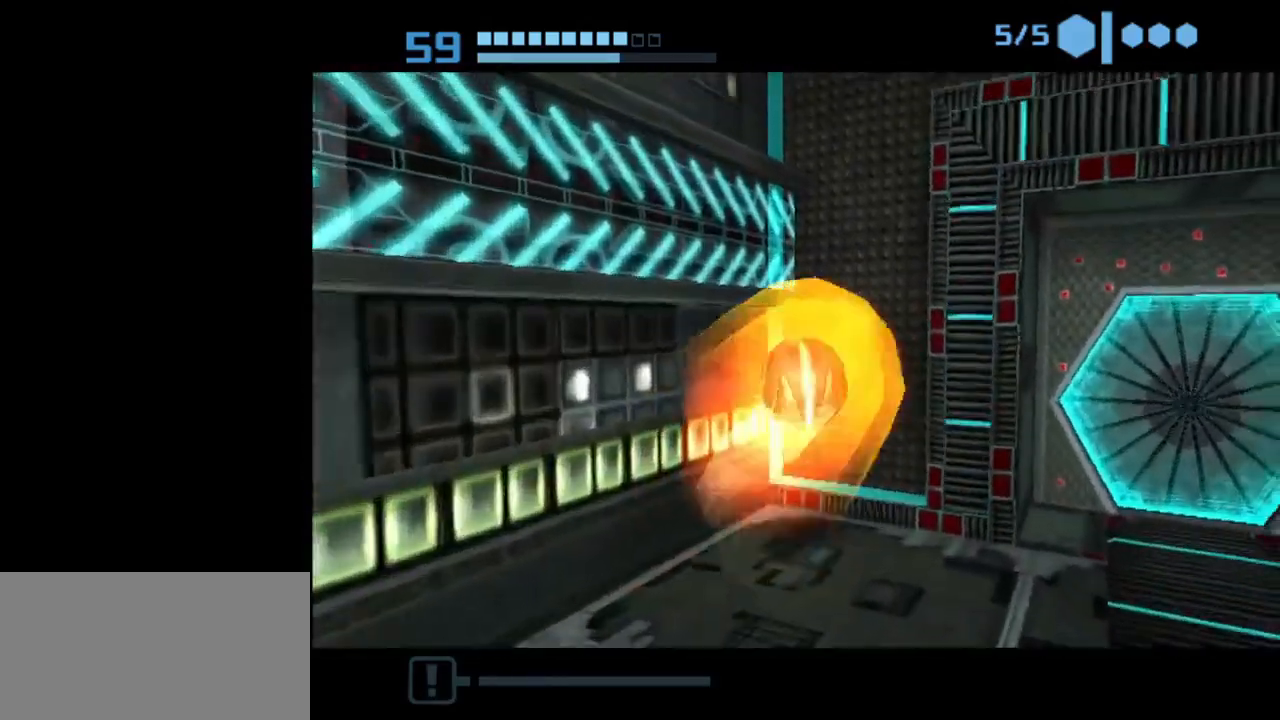
{"buttons": [], "left_stick": "down", "events": [[100, "left_stick", "left"], [333, "left_stick", "center"], [367, "R1", "up"], [383, "left_stick", "down"]]}
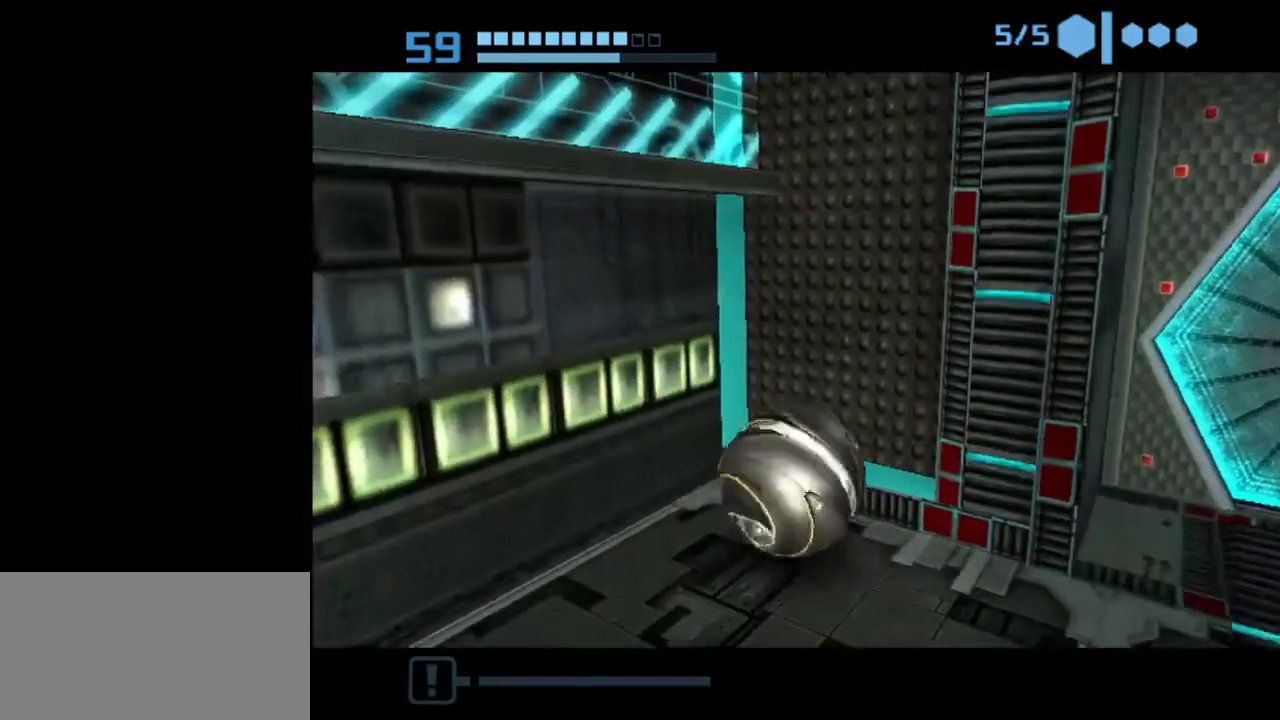
{"buttons": ["B"], "left_stick": "up-left", "events": [[333, "left_stick", "center"], [417, "B", "down"], [417, "left_stick", "up-left"]]}
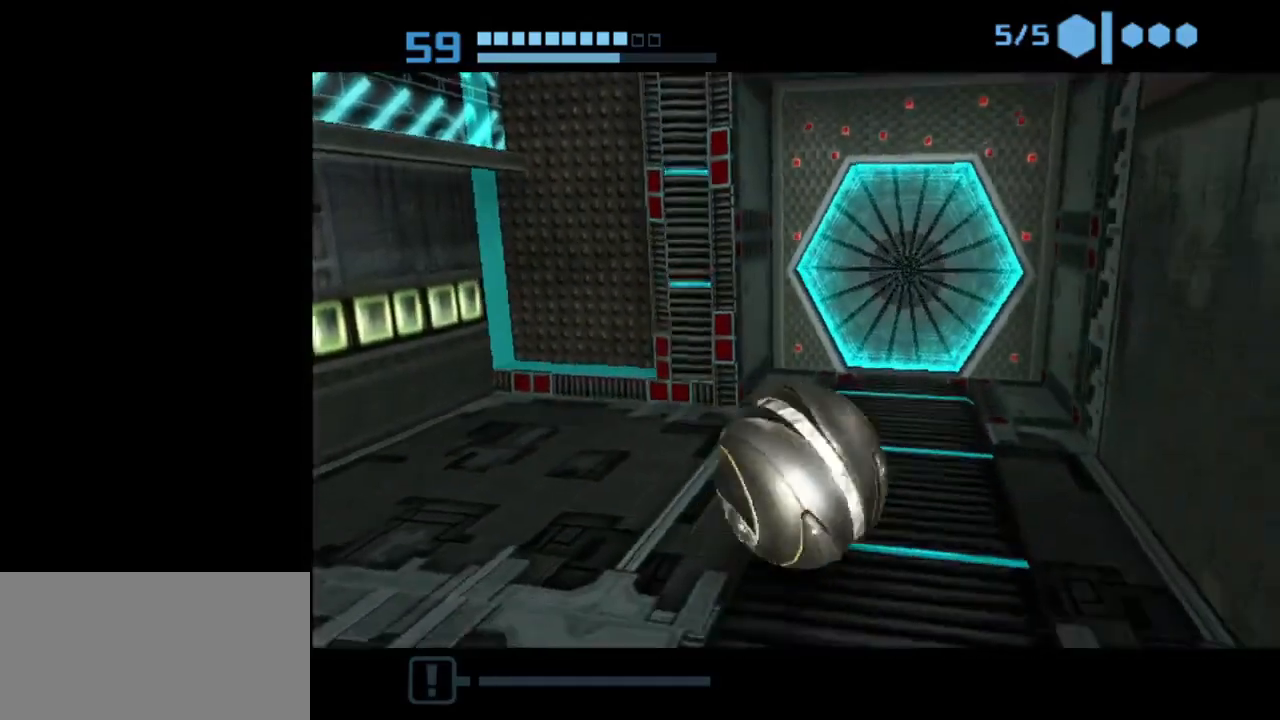
{"buttons": ["B"], "left_stick": "left", "events": [[333, "left_stick", "left"]]}
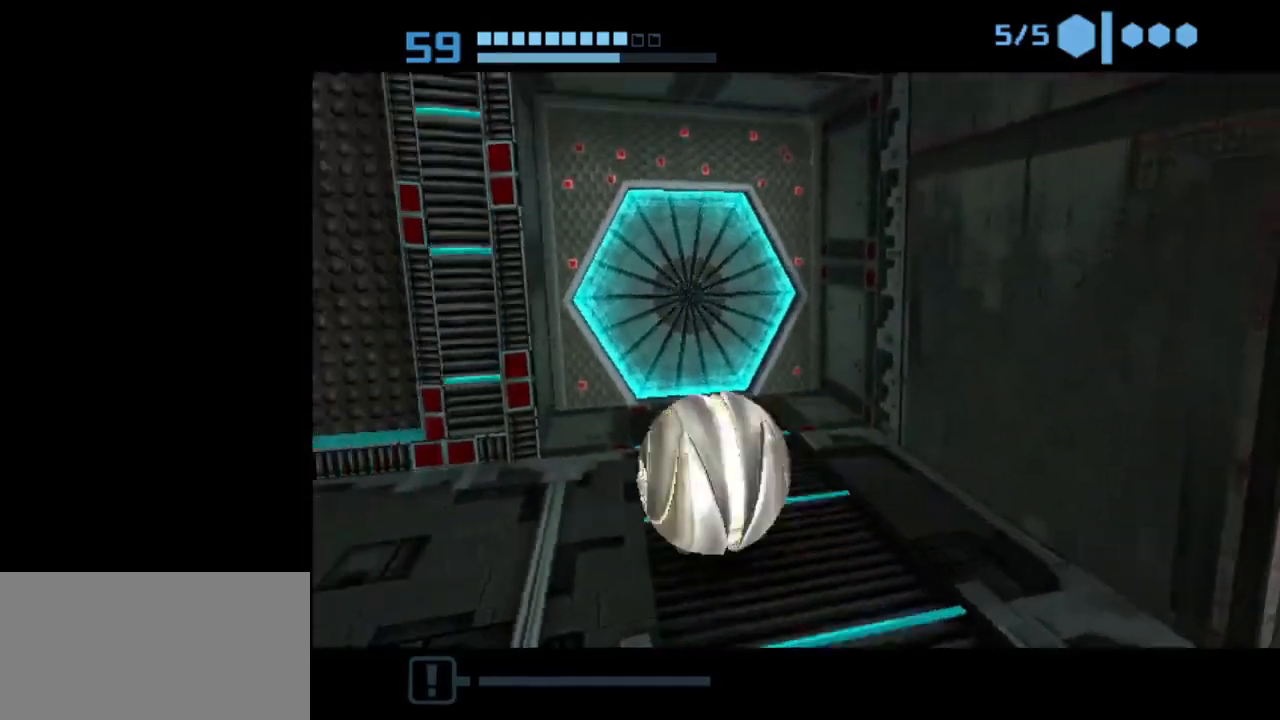
{"buttons": ["R1"], "left_stick": "up-left", "events": [[233, "left_stick", "up-left"], [433, "B", "up"], [483, "R1", "down"]]}
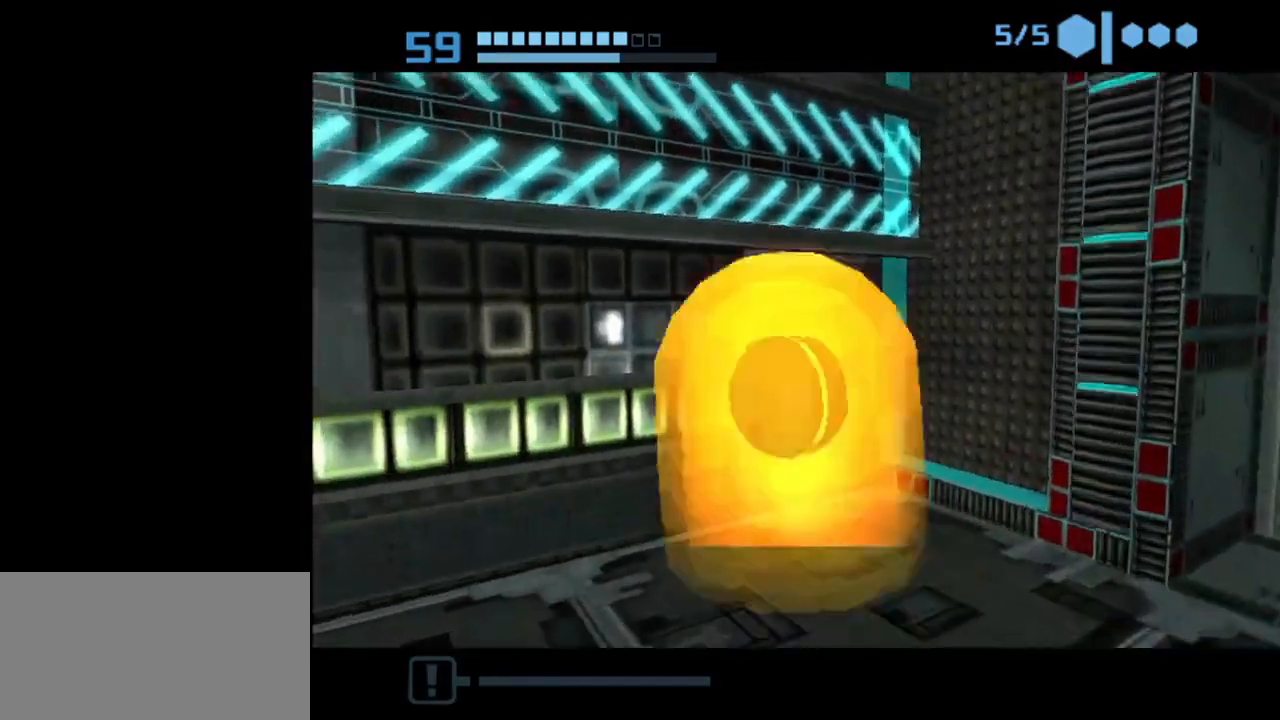
{"buttons": ["R1"], "left_stick": "left", "events": [[450, "left_stick", "left"]]}